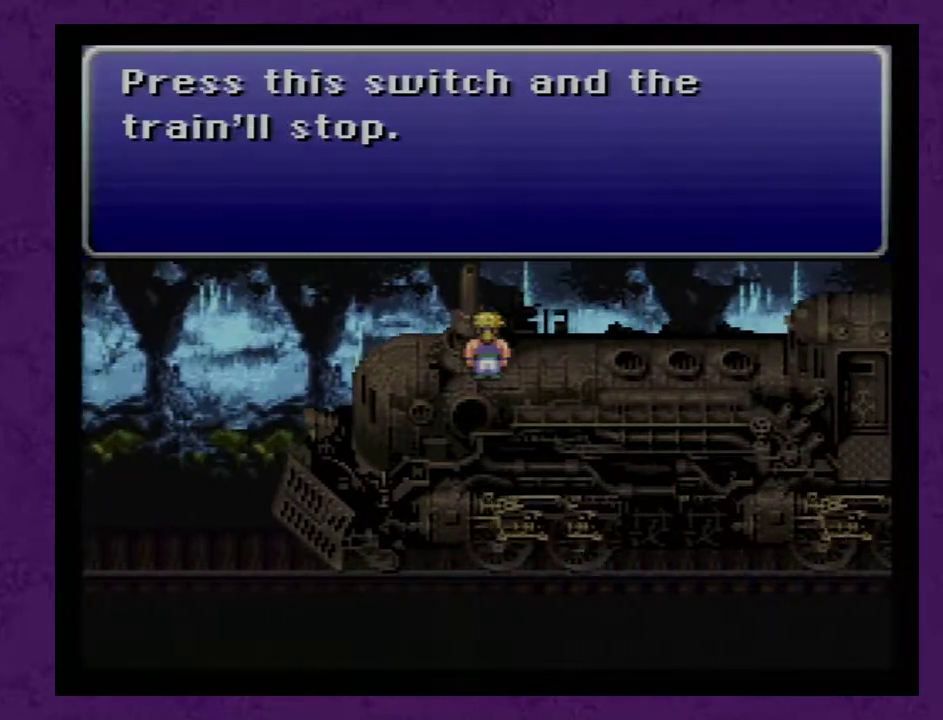
Gameplay with a controller (Nintendo layout); each line is a JSON object with the inputs held at the frame after it. "events" lists button and stick changes between this image and that frame as [ms after this image, input, new state], when the widget could be followed in between. Not read: L3 R3.
{"buttons": ["A"], "events": [[17, "A", "down"], [83, "A", "up"], [150, "A", "down"], [233, "A", "up"], [300, "A", "down"], [367, "A", "up"], [450, "A", "down"]]}
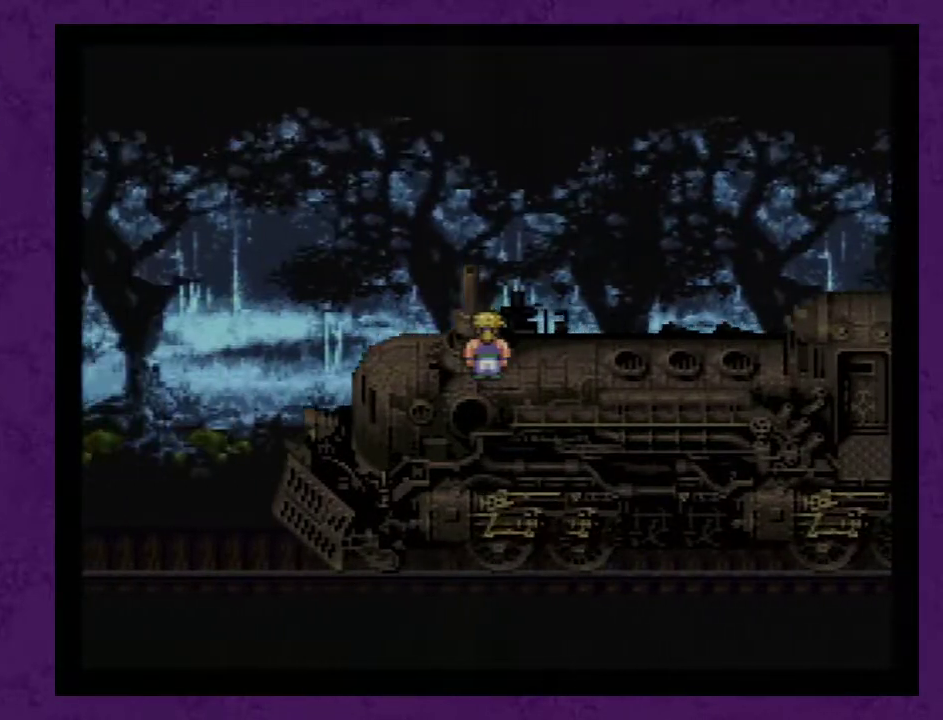
{"buttons": [], "events": [[17, "A", "up"]]}
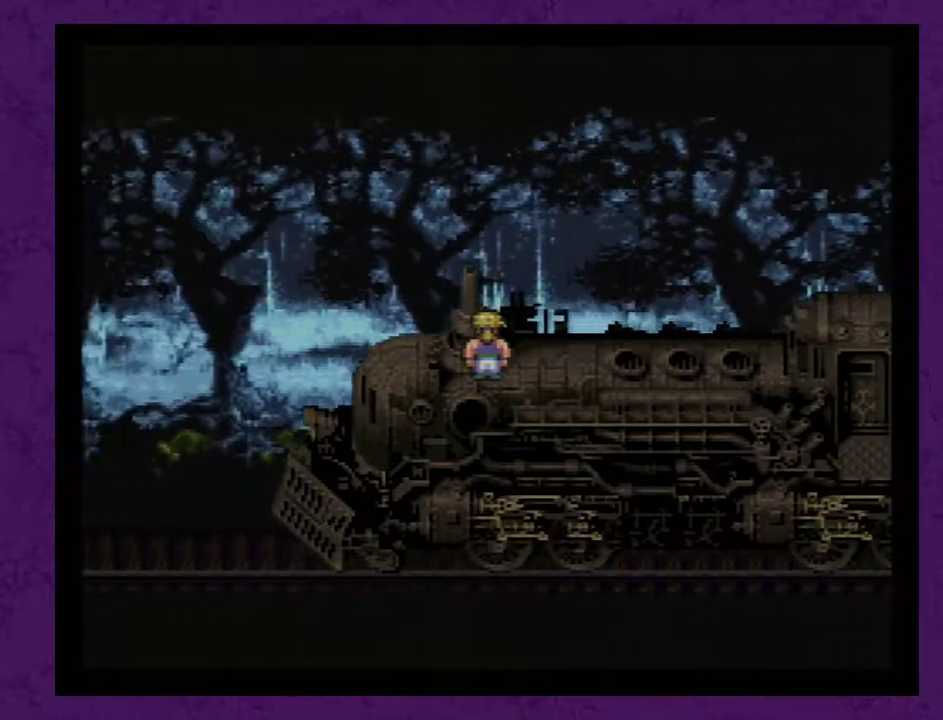
{"buttons": [], "events": []}
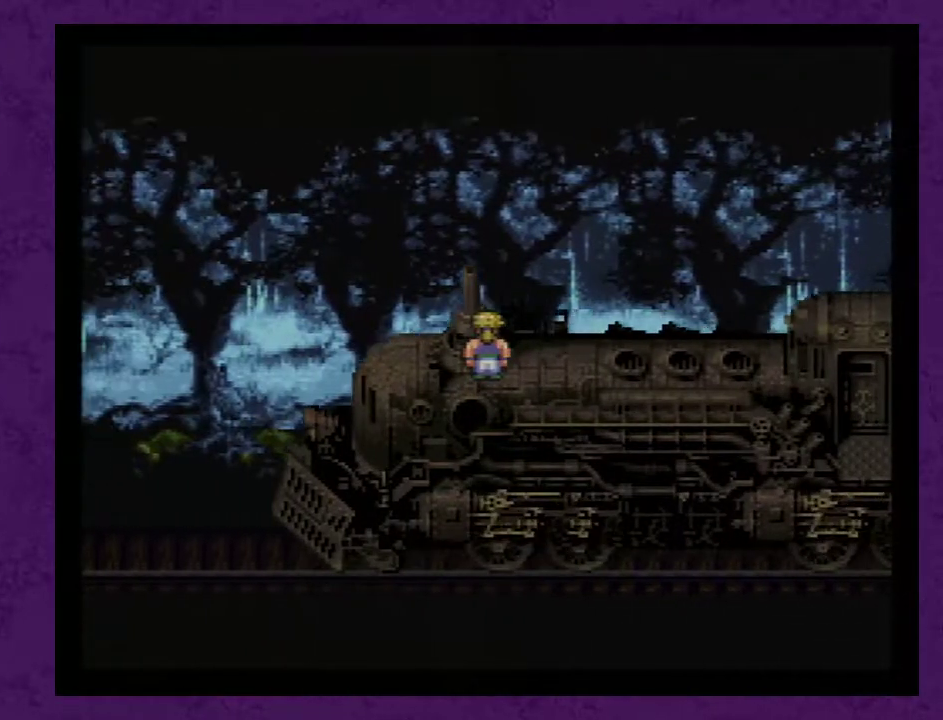
{"buttons": [], "events": []}
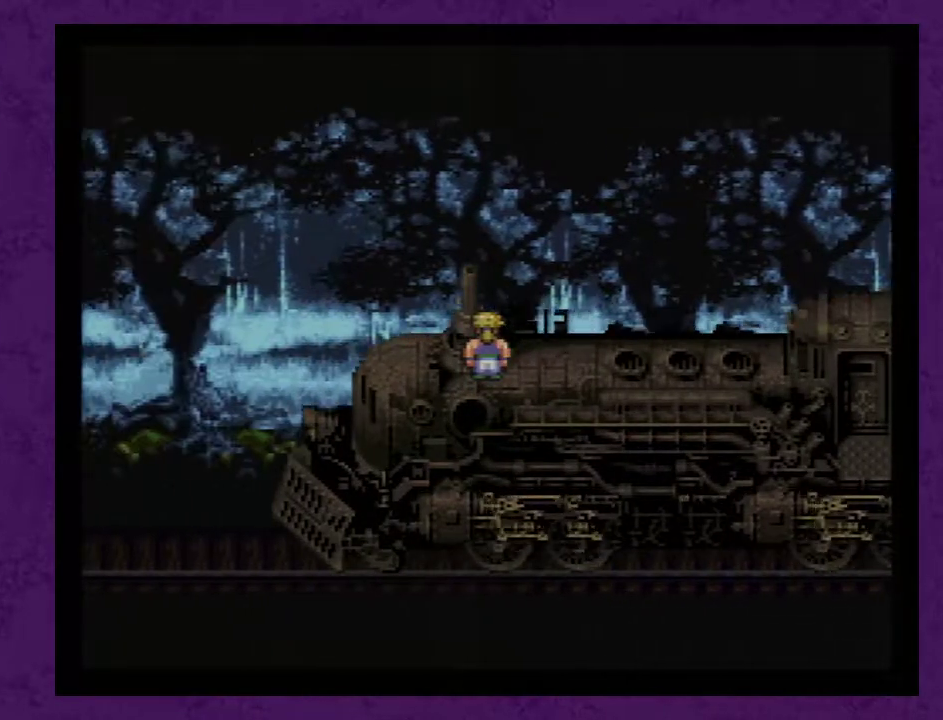
{"buttons": [], "events": []}
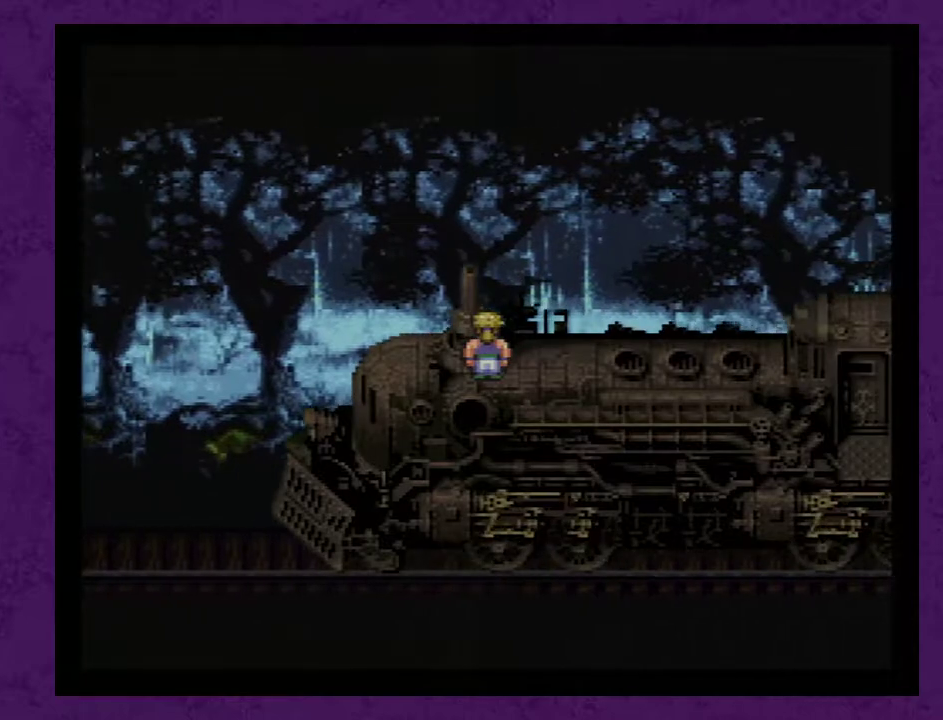
{"buttons": [], "events": []}
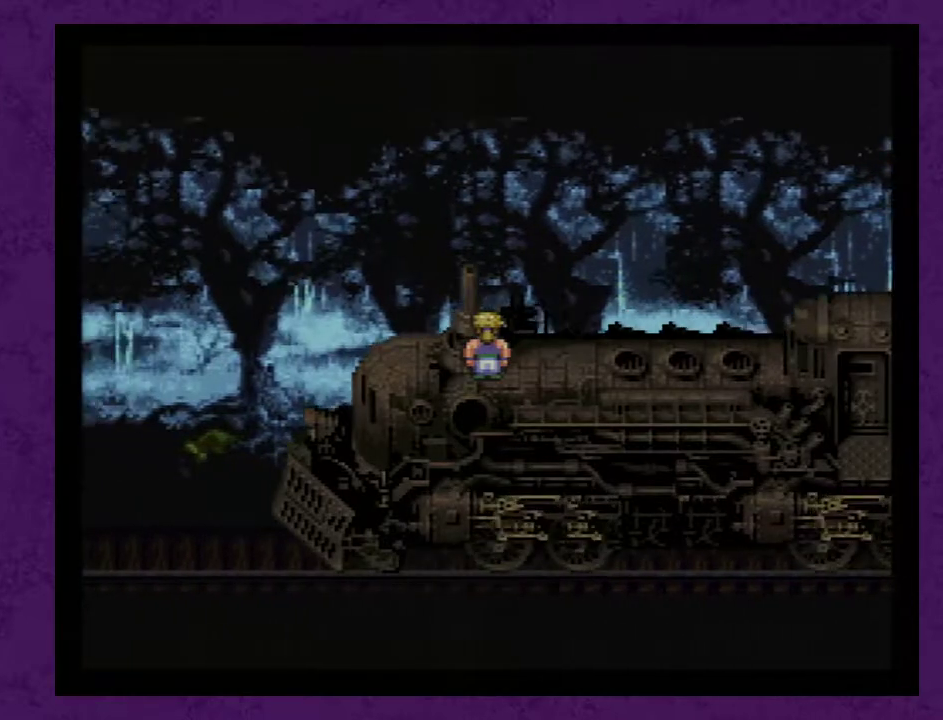
{"buttons": [], "events": []}
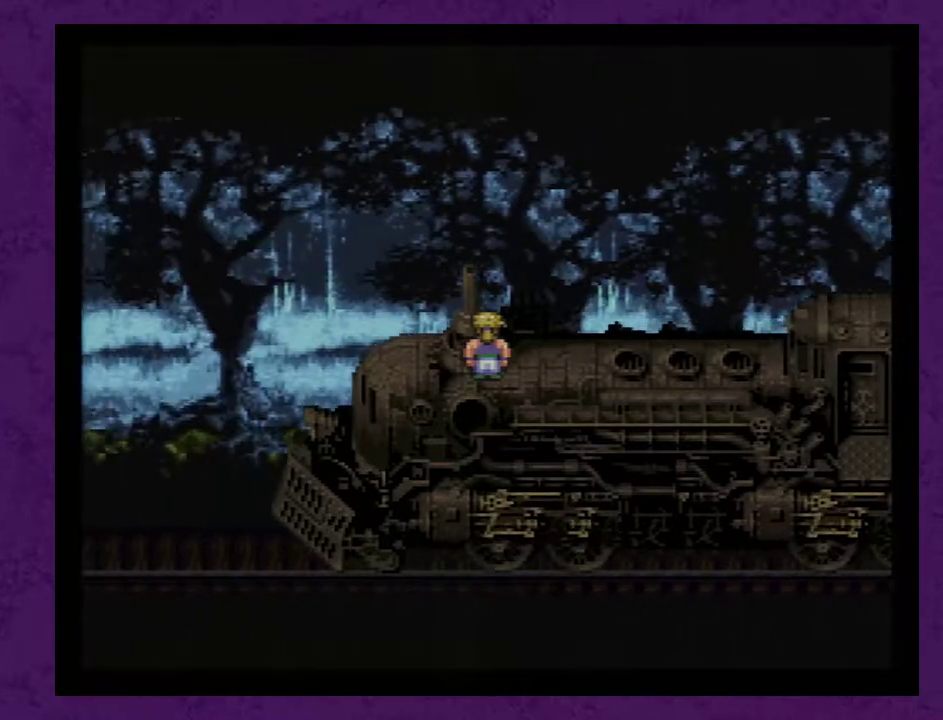
{"buttons": [], "events": [[383, "A", "down"], [433, "A", "up"]]}
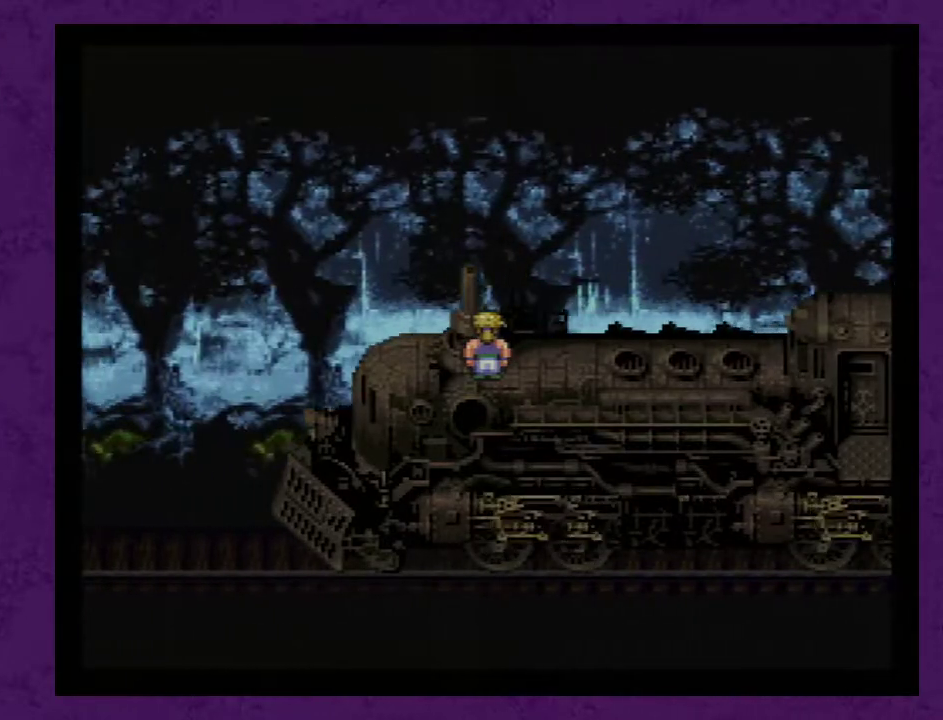
{"buttons": [], "events": [[133, "A", "down"], [183, "A", "up"], [250, "A", "down"], [350, "A", "up"], [400, "A", "down"], [467, "A", "up"]]}
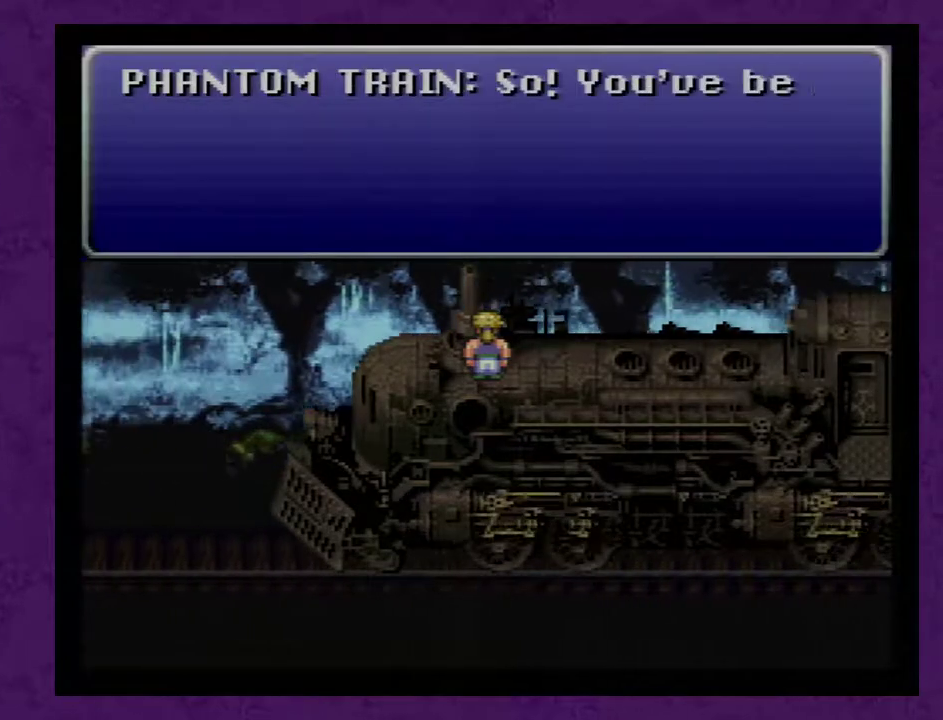
{"buttons": ["A"], "events": [[33, "A", "down"], [133, "A", "up"], [183, "A", "down"], [250, "A", "up"], [350, "A", "down"], [400, "A", "up"], [467, "A", "down"]]}
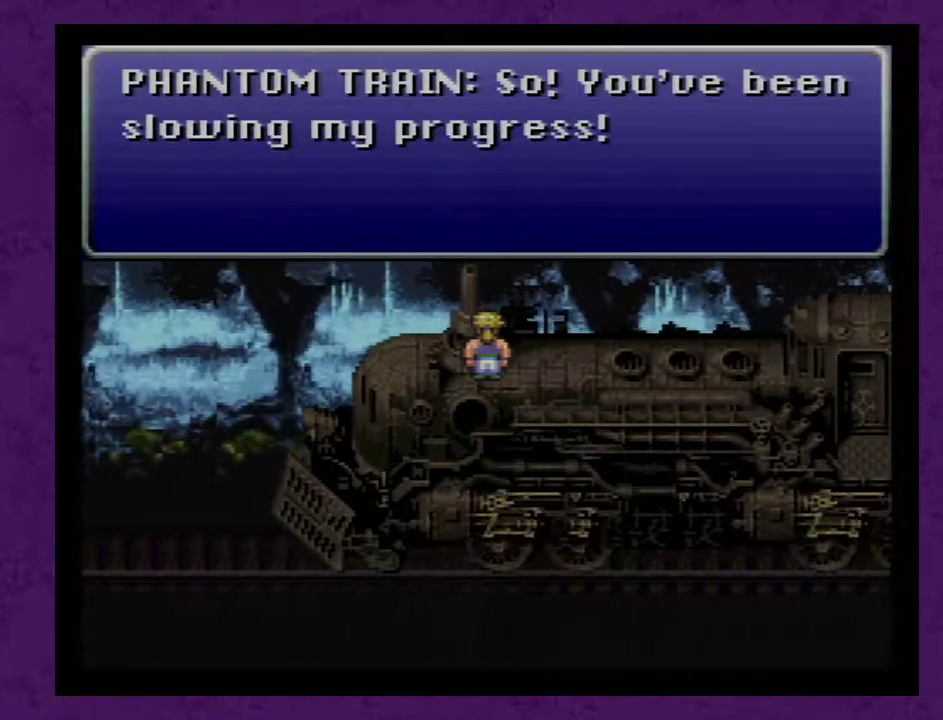
{"buttons": ["A"], "events": [[67, "A", "up"], [150, "A", "down"], [217, "A", "up"], [283, "A", "down"], [367, "A", "up"], [433, "A", "down"]]}
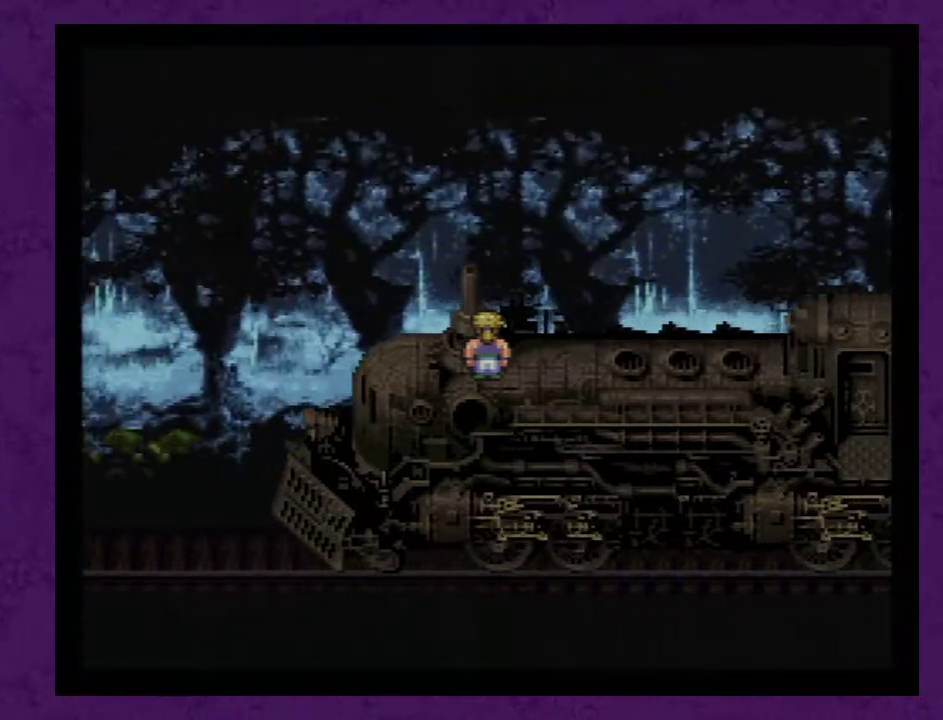
{"buttons": ["A"], "events": [[33, "A", "up"], [483, "A", "down"]]}
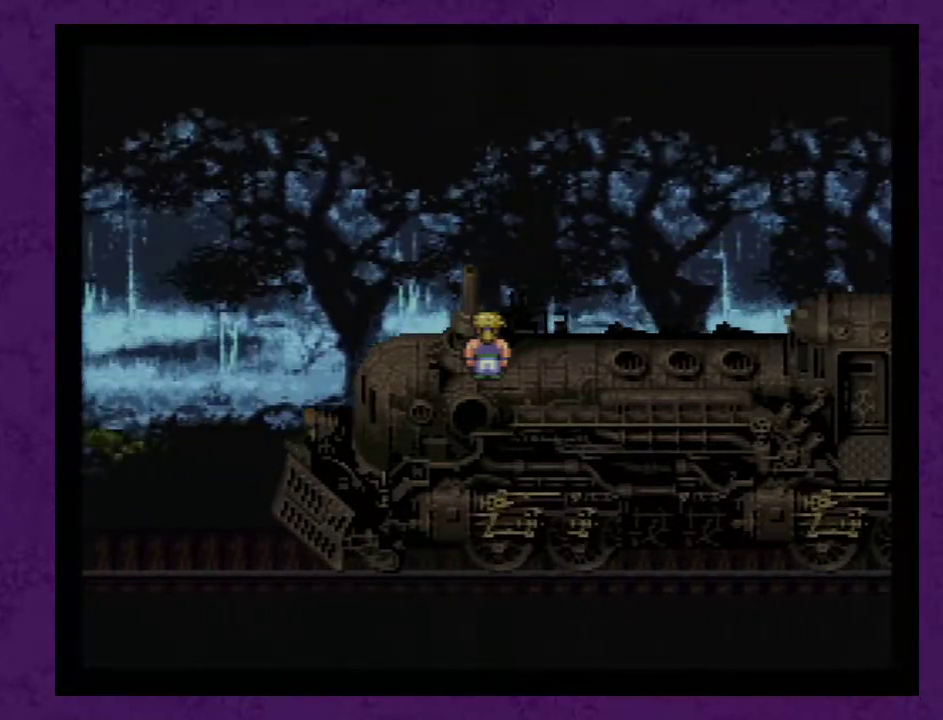
{"buttons": [], "events": [[17, "A", "up"], [117, "A", "down"], [167, "A", "up"], [233, "A", "down"], [300, "A", "up"], [383, "A", "down"], [450, "A", "up"]]}
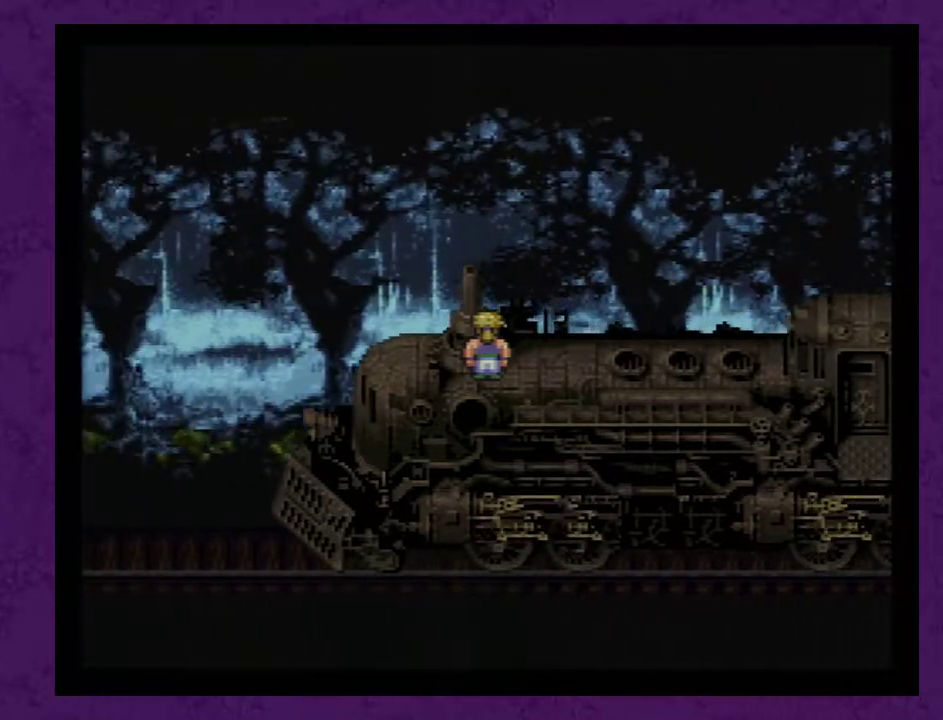
{"buttons": ["A"], "events": [[17, "A", "down"], [100, "A", "up"], [167, "A", "down"], [250, "A", "up"], [317, "A", "down"], [383, "A", "up"], [467, "A", "down"]]}
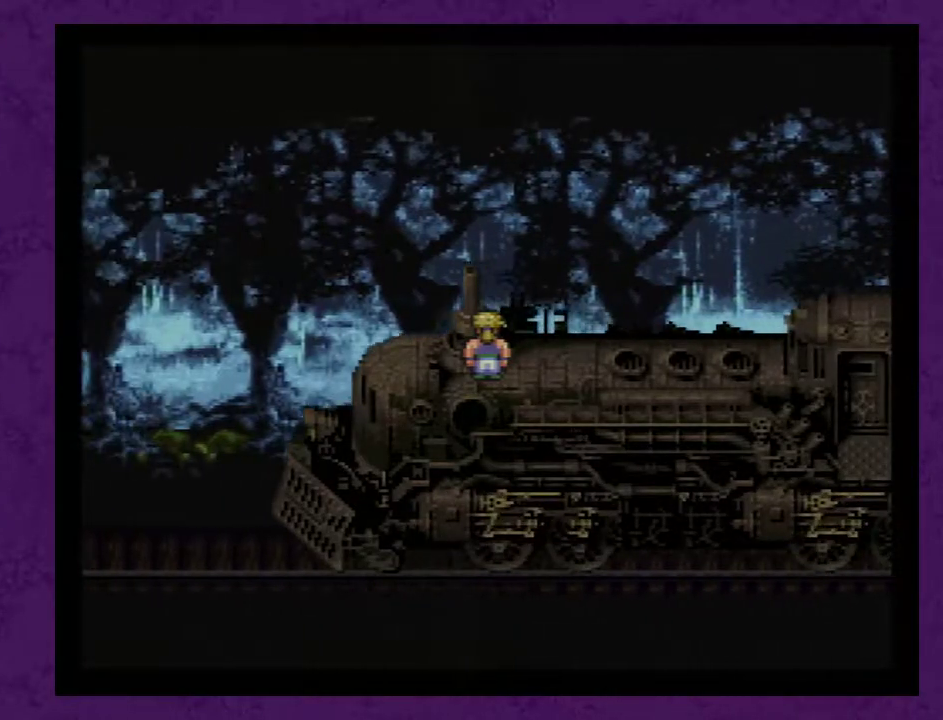
{"buttons": [], "events": [[167, "A", "up"], [250, "A", "down"], [317, "A", "up"], [400, "A", "down"], [467, "A", "up"]]}
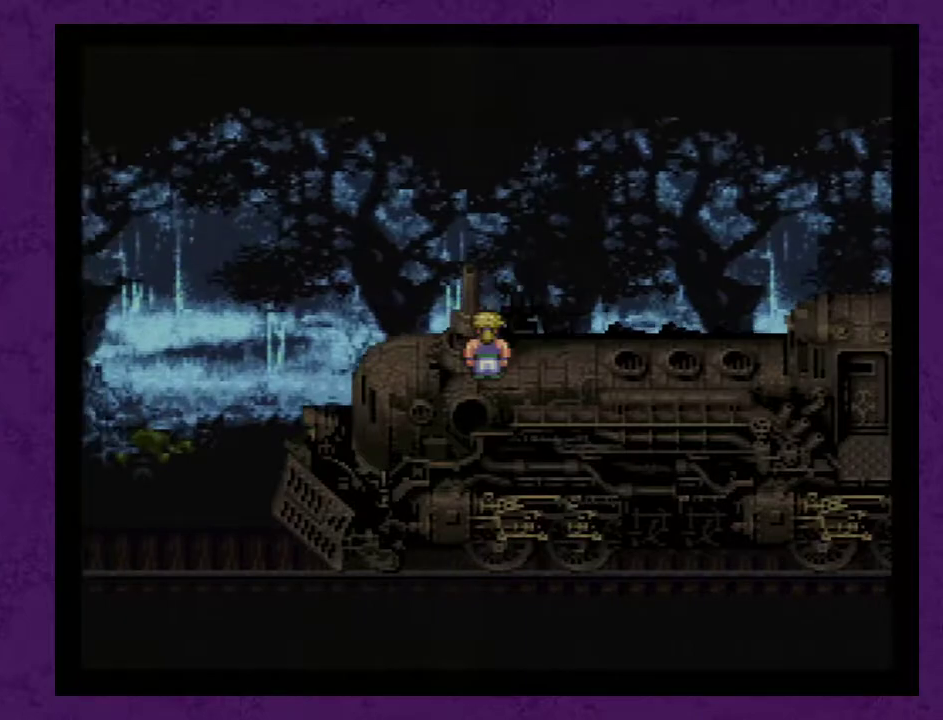
{"buttons": ["A"], "events": [[33, "A", "down"], [117, "A", "up"], [183, "A", "down"], [250, "A", "up"], [333, "A", "down"], [400, "A", "up"], [467, "A", "down"]]}
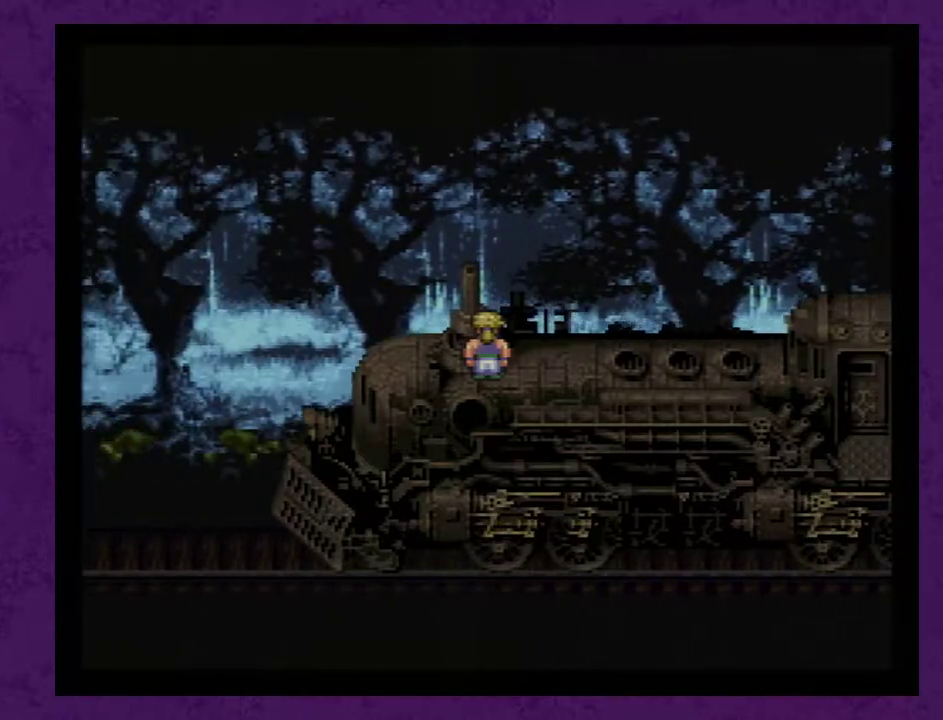
{"buttons": ["A"], "events": [[50, "A", "up"], [117, "A", "down"], [183, "A", "up"], [267, "A", "down"], [367, "A", "up"], [483, "A", "down"]]}
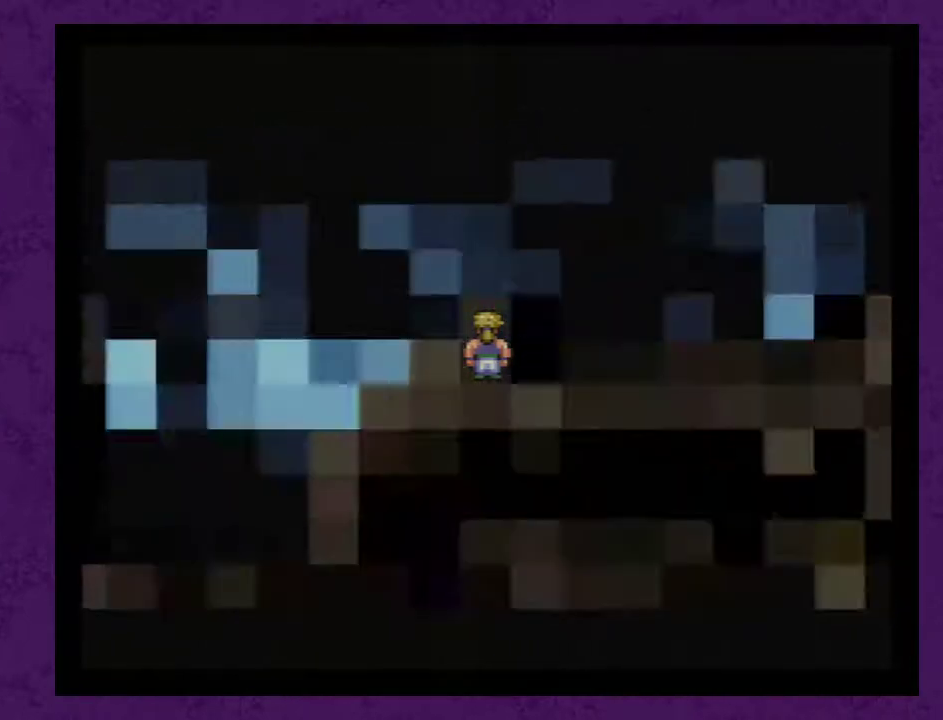
{"buttons": ["A"], "events": []}
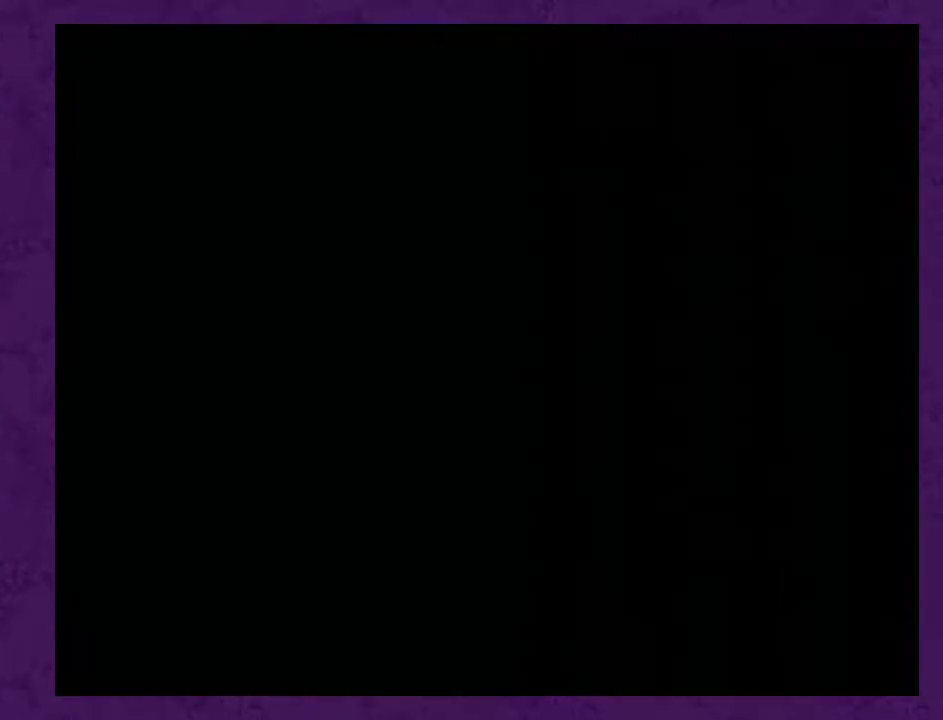
{"buttons": ["A"], "events": []}
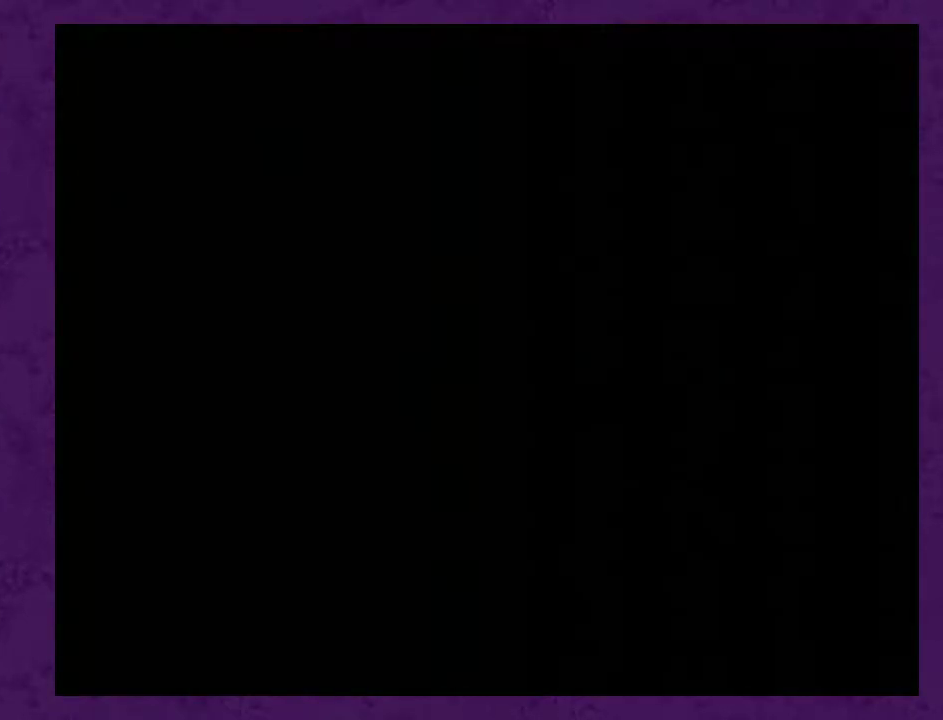
{"buttons": ["A"], "events": []}
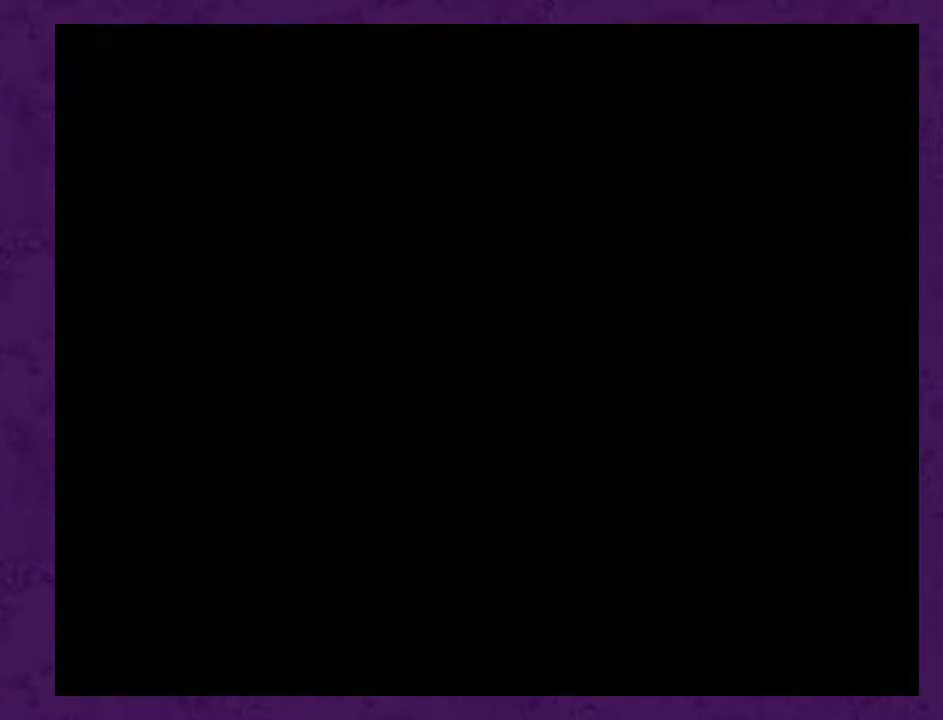
{"buttons": [], "events": [[100, "A", "up"]]}
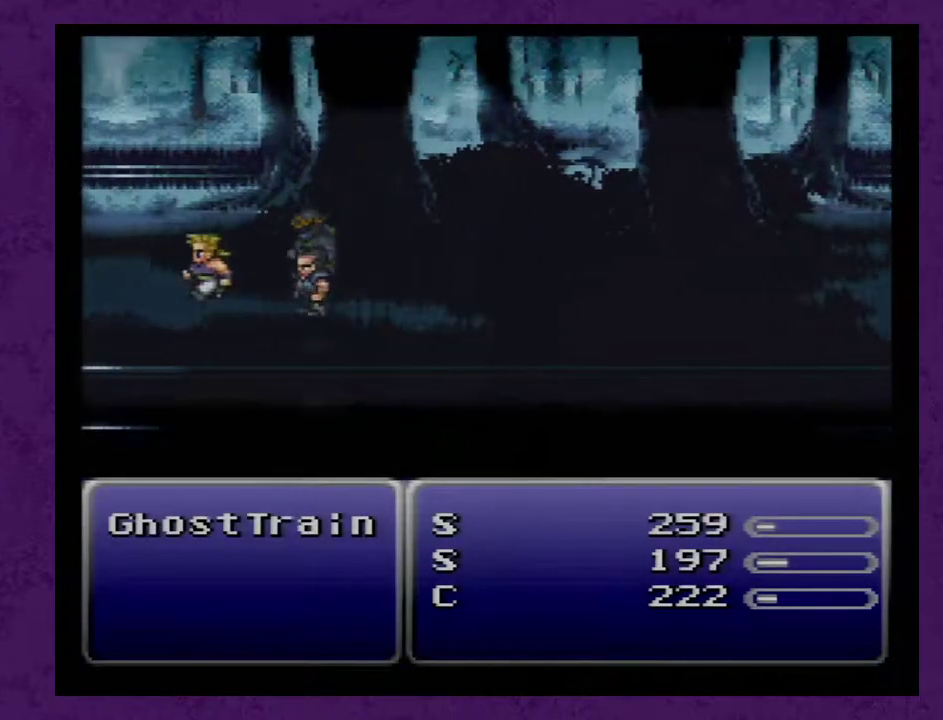
{"buttons": ["L1", "R1"], "events": [[133, "L1", "down"], [133, "R1", "down"]]}
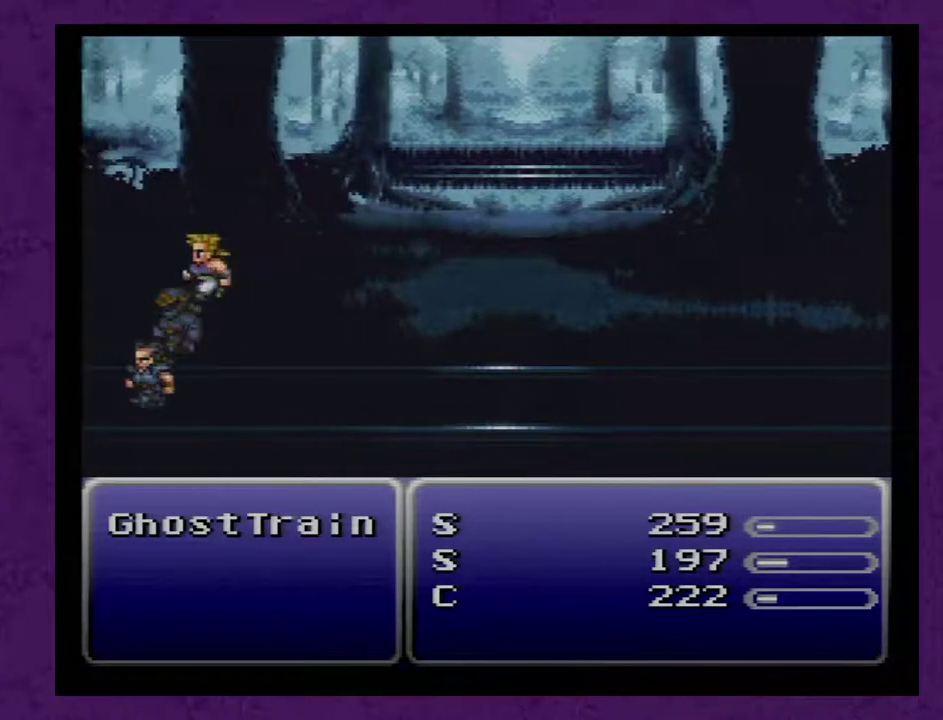
{"buttons": ["L1", "R1"], "events": []}
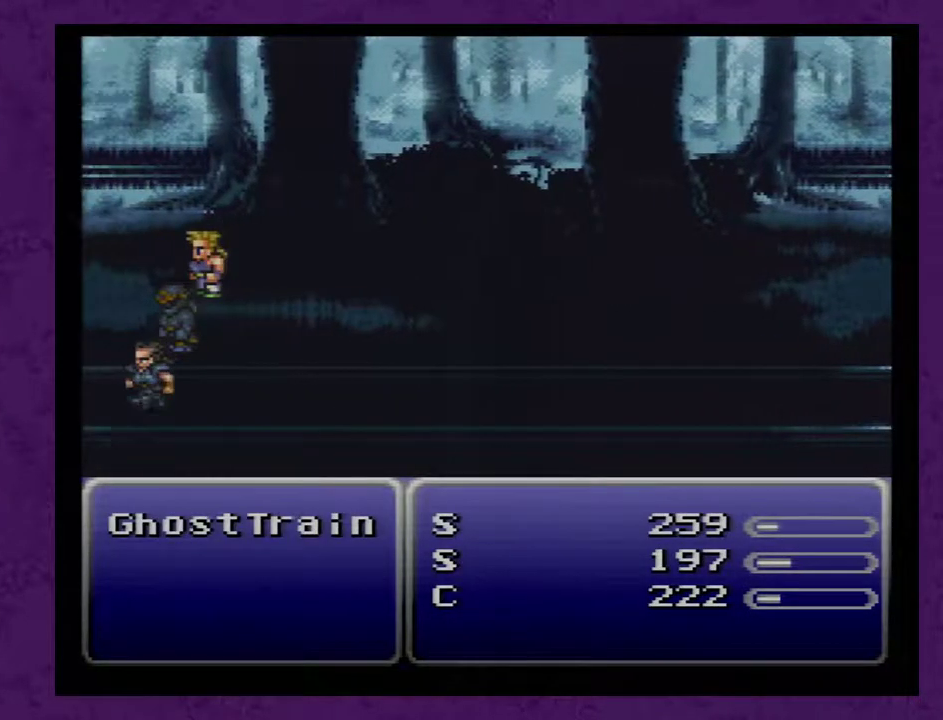
{"buttons": ["L1", "R1"], "events": []}
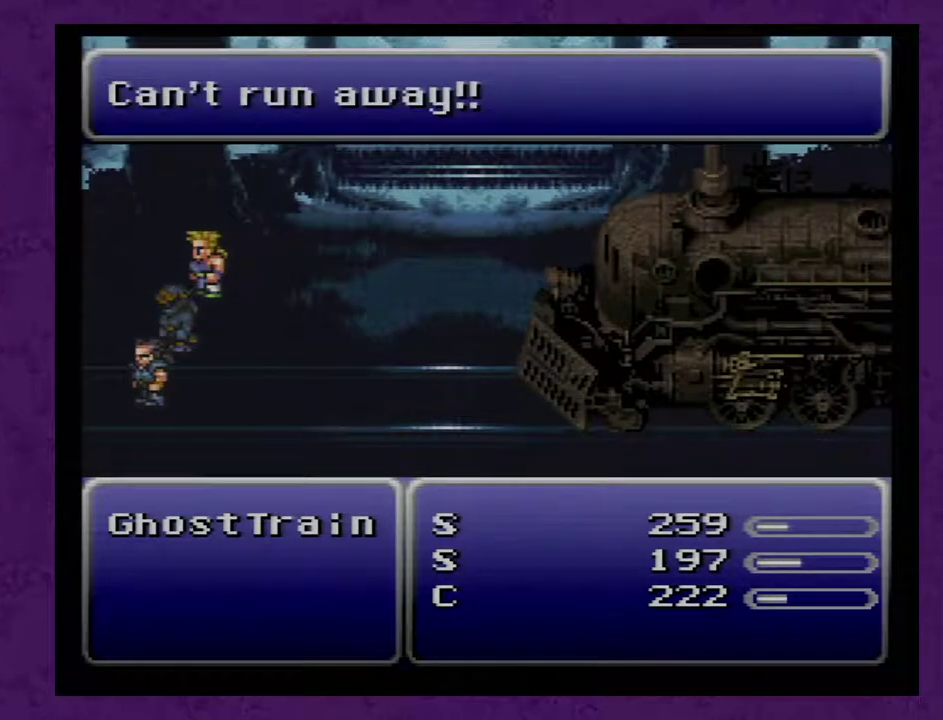
{"buttons": ["L1", "R1"], "events": []}
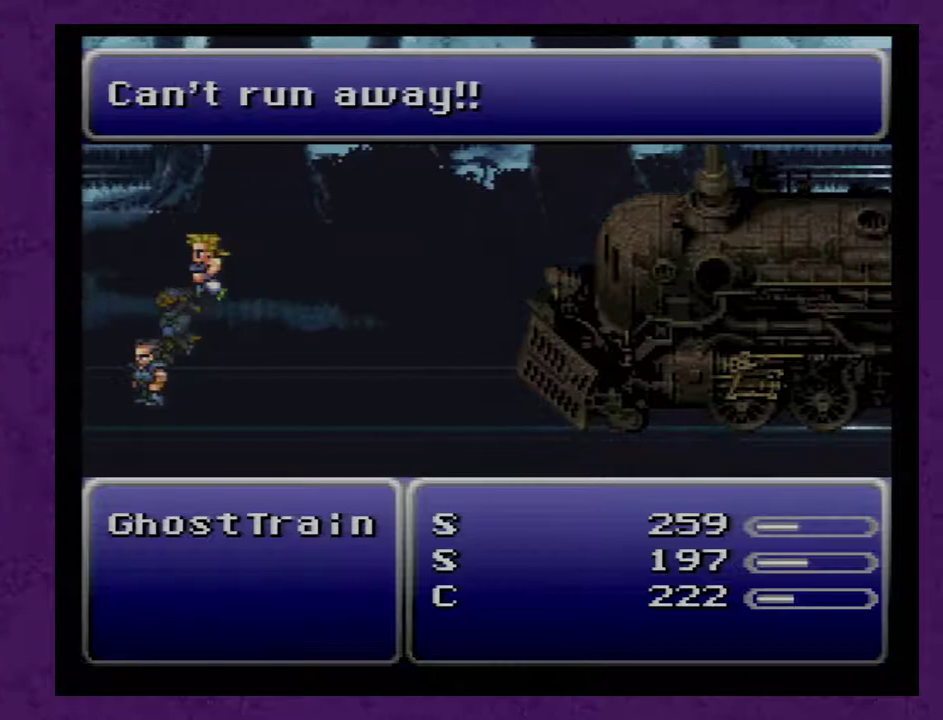
{"buttons": ["L1", "R1"], "events": []}
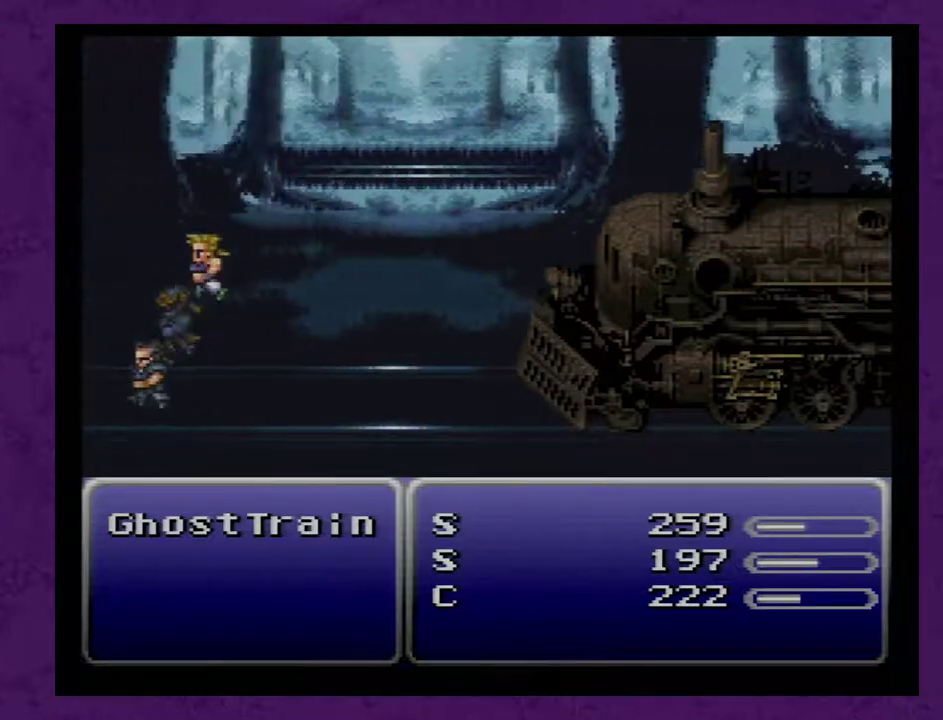
{"buttons": ["L1", "R1"], "events": []}
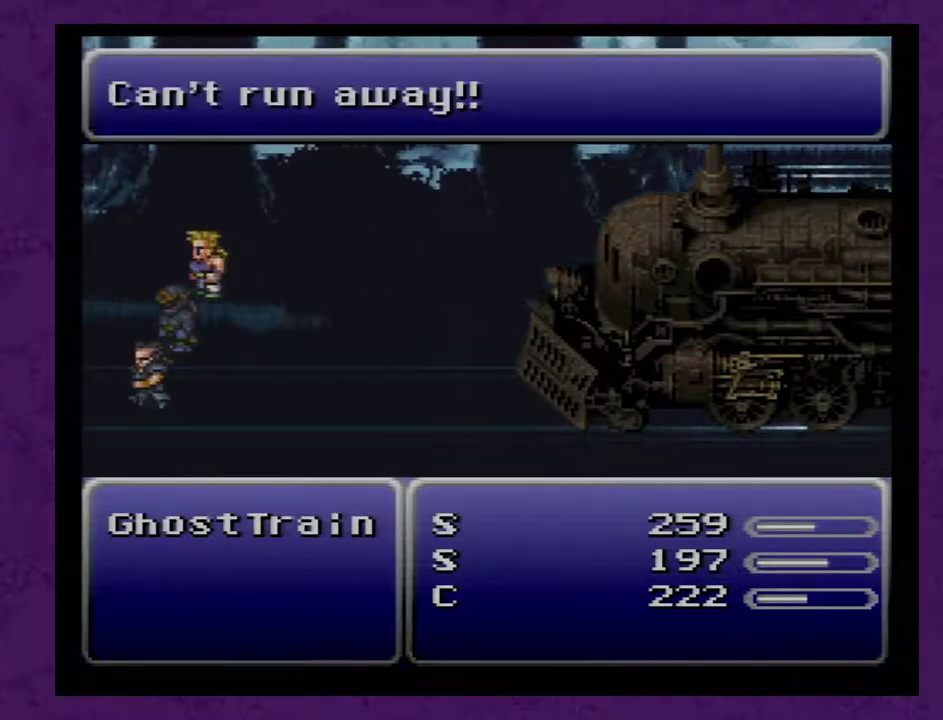
{"buttons": ["L1", "R1"], "events": []}
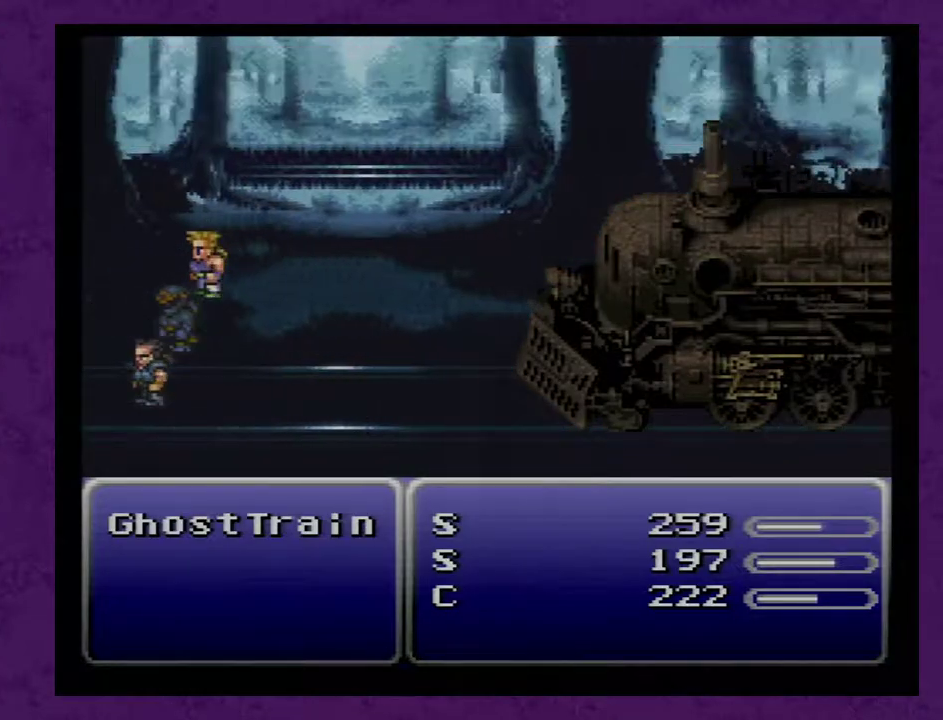
{"buttons": ["L1", "R1"], "events": []}